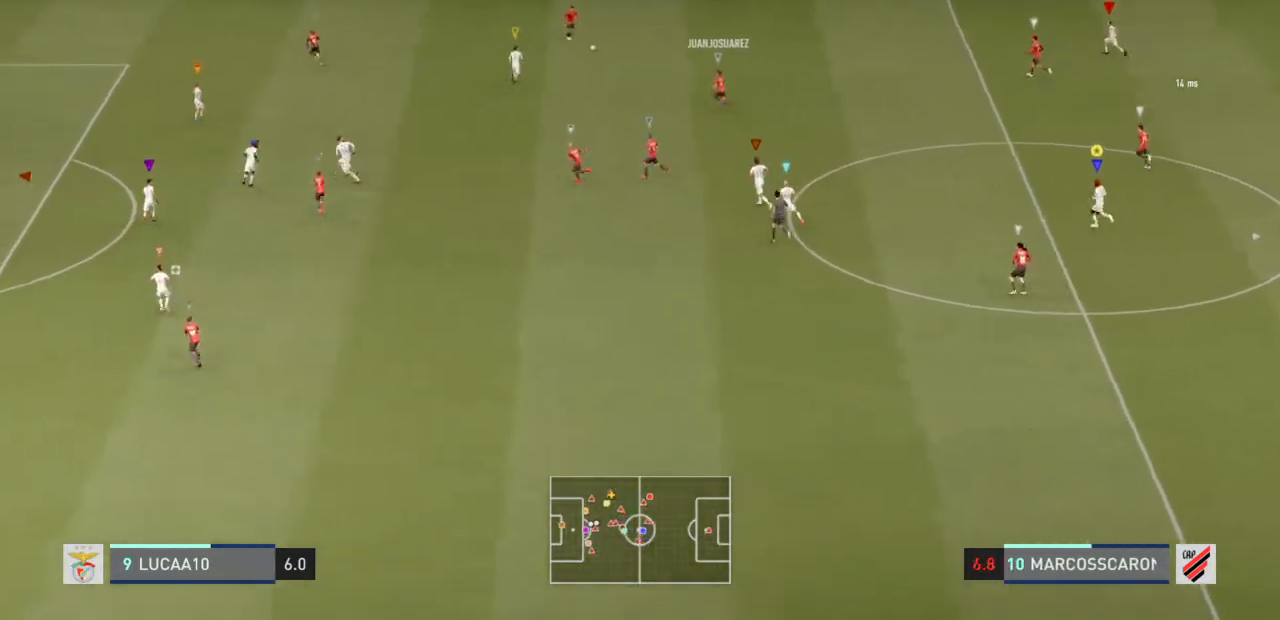
Gameplay with a controller (PlayStation layout); each line is a JSON object with the inputs held at the frame after it. "events" lists button and stick changes between this image and that frame as [ms after this image, input, new state], when the widget could be followed in between. Not read: L3.
{"buttons": ["L2"], "left_stick": "up-left", "right_stick": "center", "events": []}
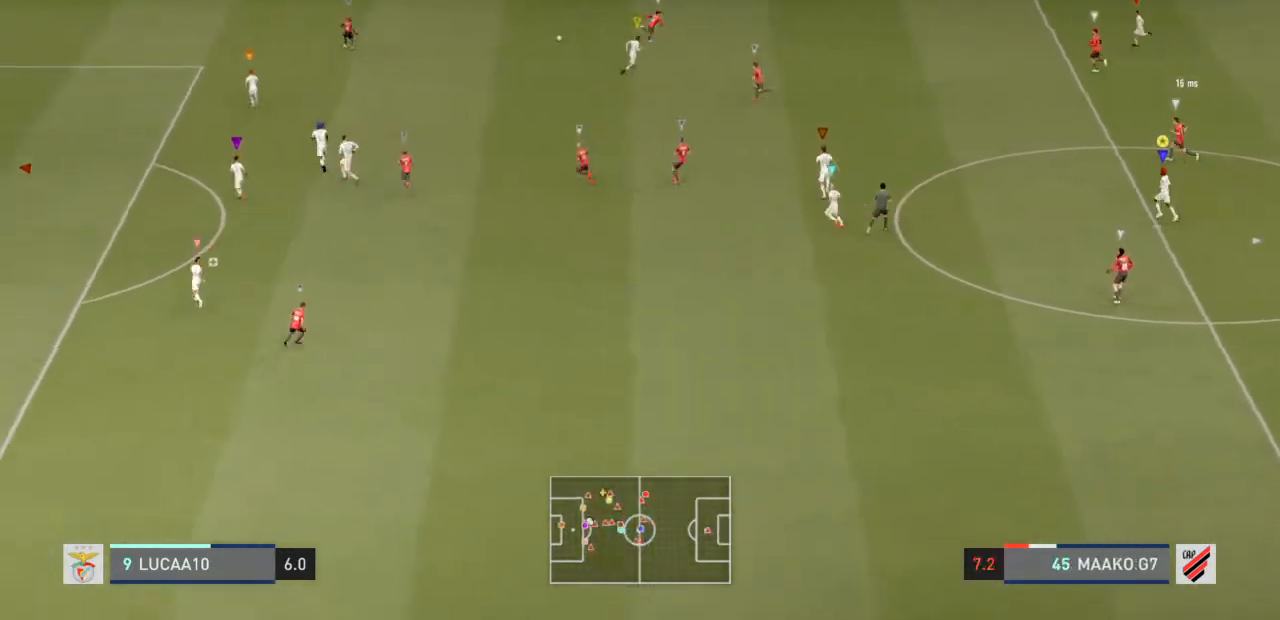
{"buttons": ["L2"], "left_stick": "up-left", "right_stick": "center", "events": []}
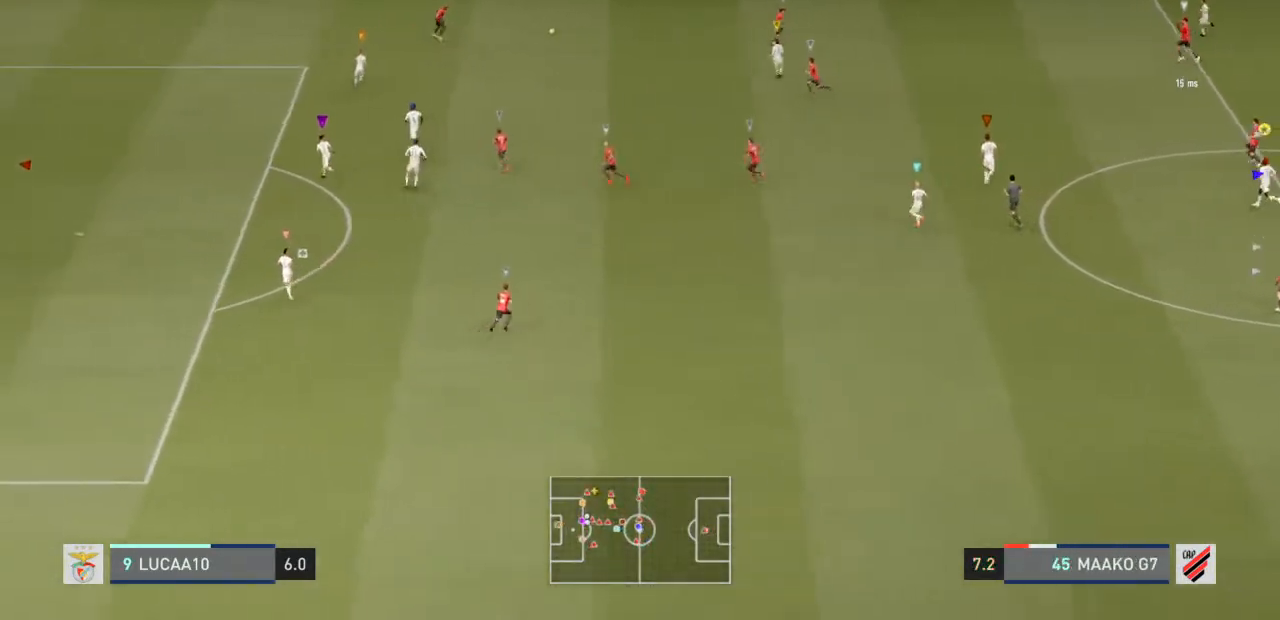
{"buttons": ["L2"], "left_stick": "left", "right_stick": "center", "events": [[100, "left_stick", "left"]]}
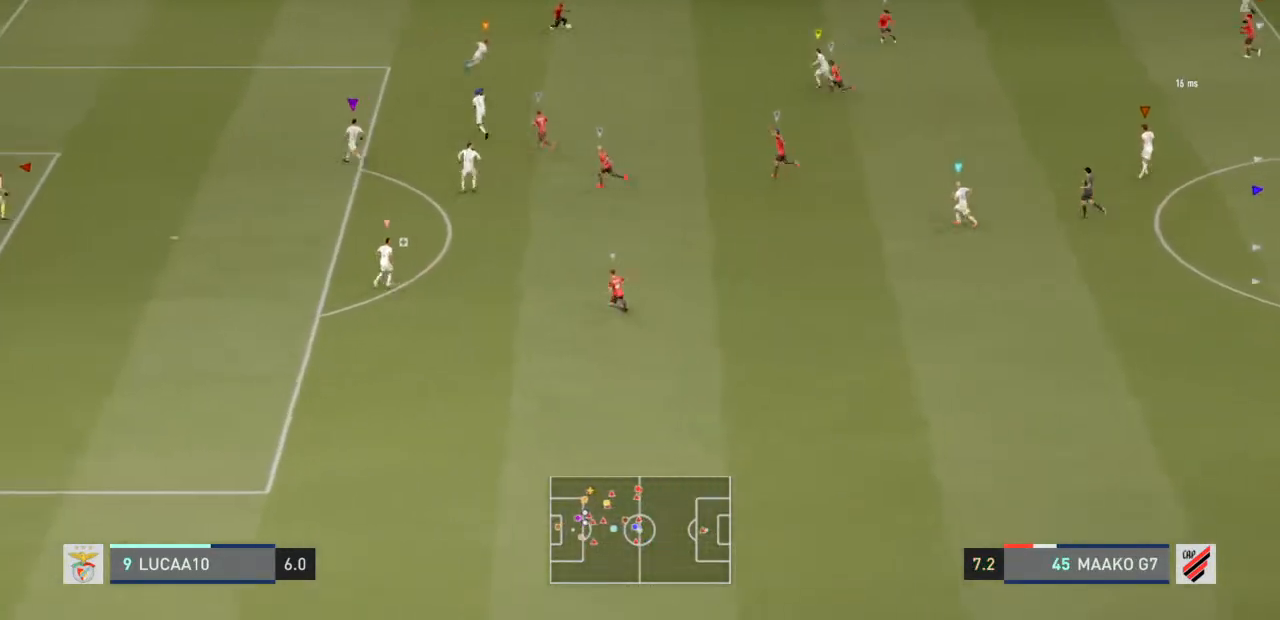
{"buttons": ["L2"], "left_stick": "down-left", "right_stick": "center", "events": [[467, "left_stick", "down-left"]]}
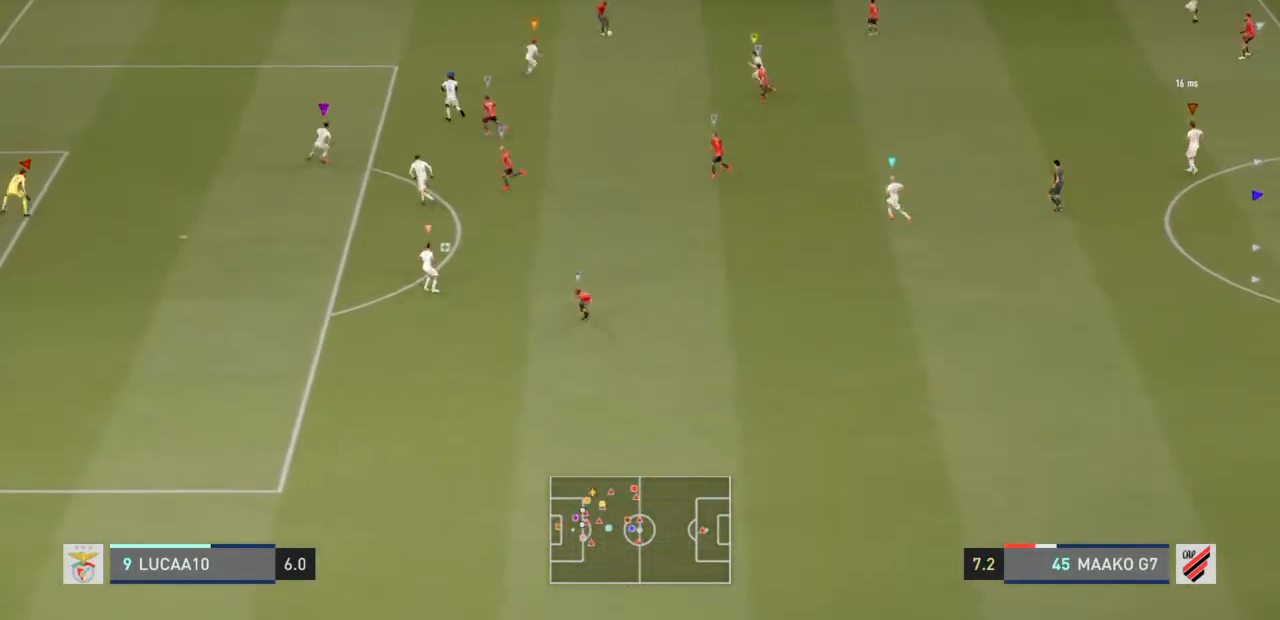
{"buttons": ["L2"], "left_stick": "down-left", "right_stick": "center", "events": []}
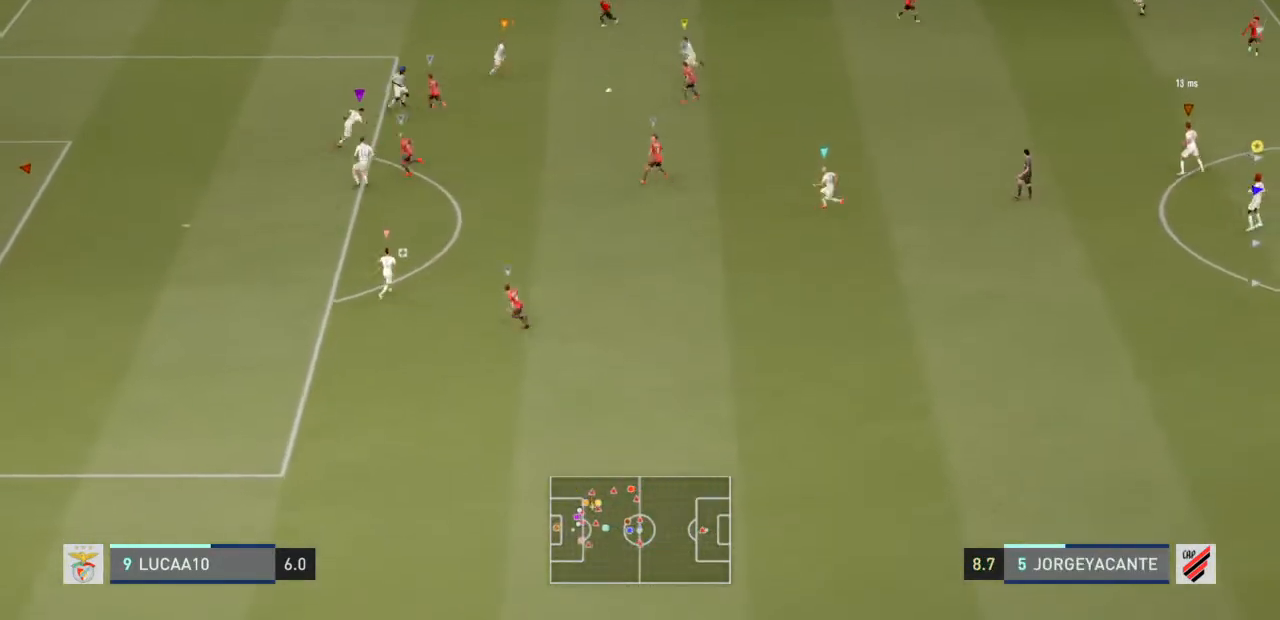
{"buttons": [], "left_stick": "down-left", "right_stick": "center", "events": [[267, "L2", "up"]]}
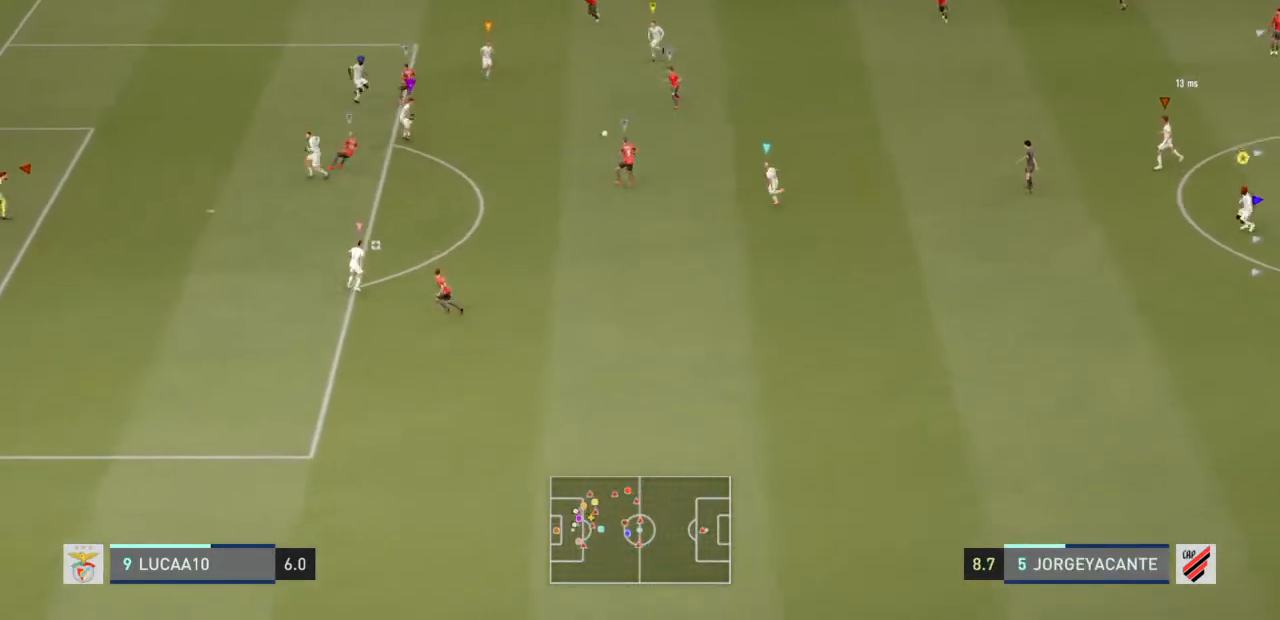
{"buttons": [], "left_stick": "down-left", "right_stick": "center", "events": []}
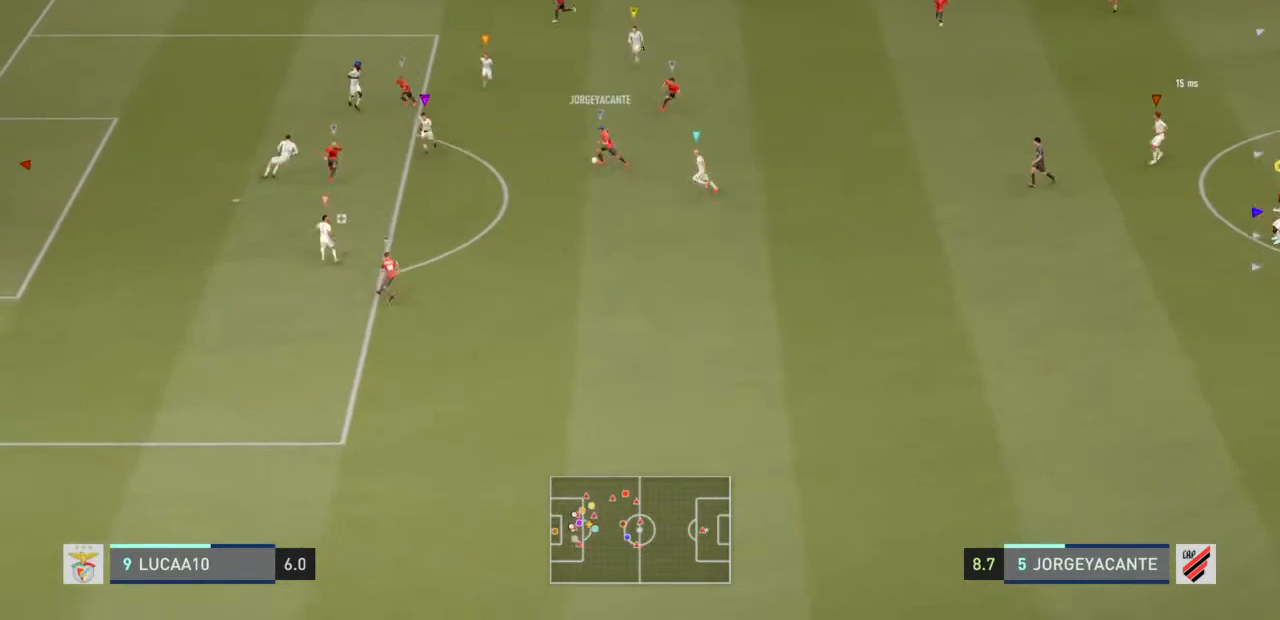
{"buttons": ["L2"], "left_stick": "down-left", "right_stick": "center", "events": [[267, "L2", "down"]]}
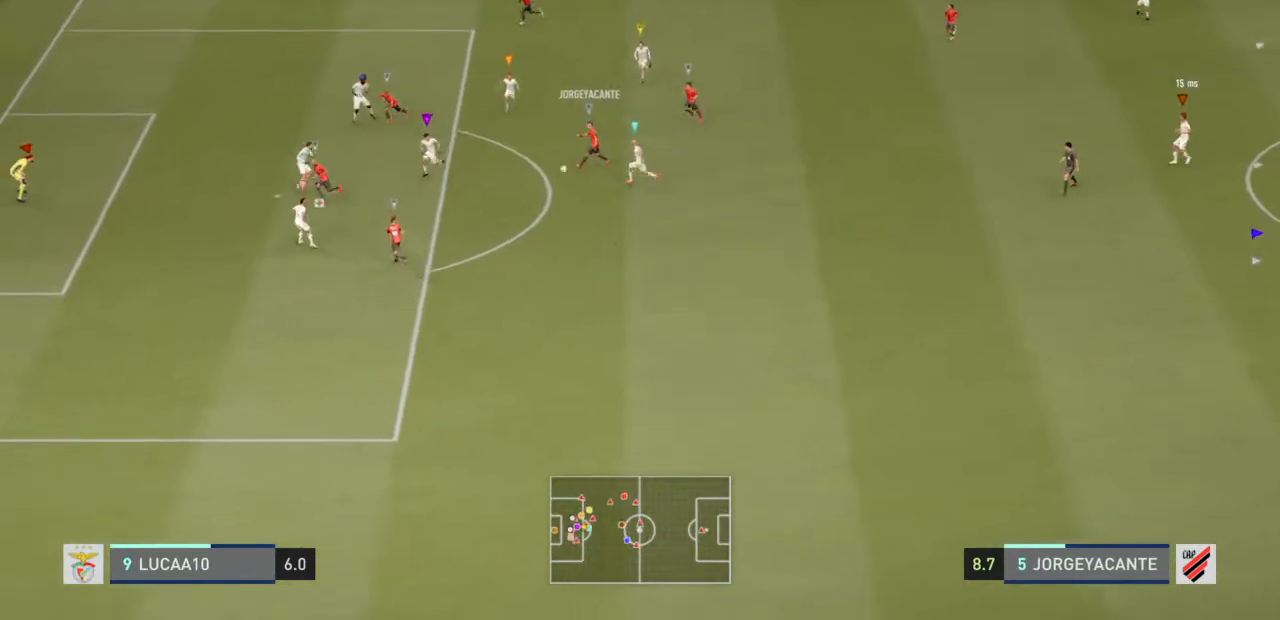
{"buttons": ["L2"], "left_stick": "left", "right_stick": "center", "events": [[200, "left_stick", "left"]]}
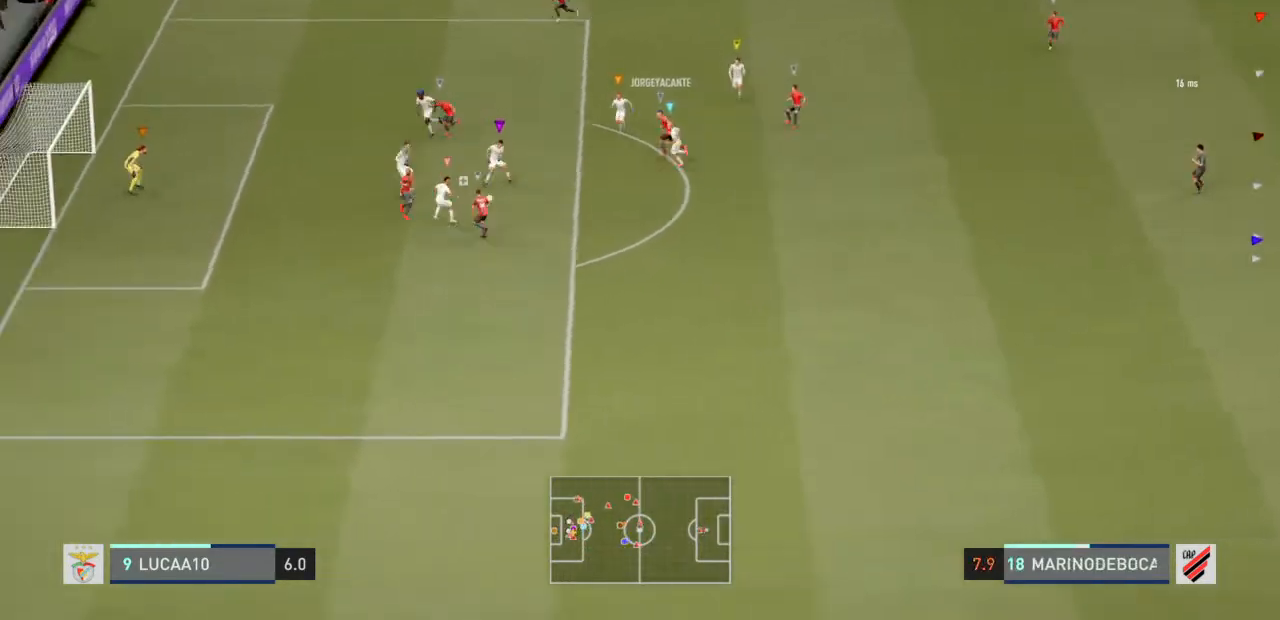
{"buttons": [], "left_stick": "center", "right_stick": "center", "events": [[100, "left_stick", "center"], [300, "L2", "up"]]}
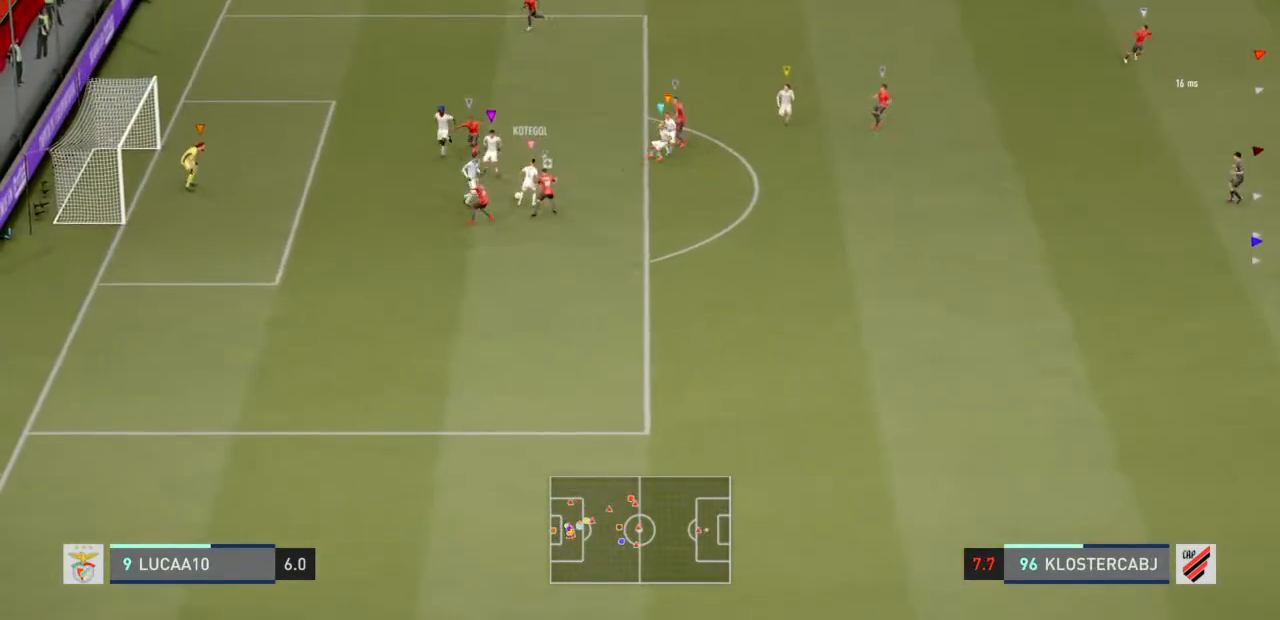
{"buttons": [], "left_stick": "center", "right_stick": "center", "events": []}
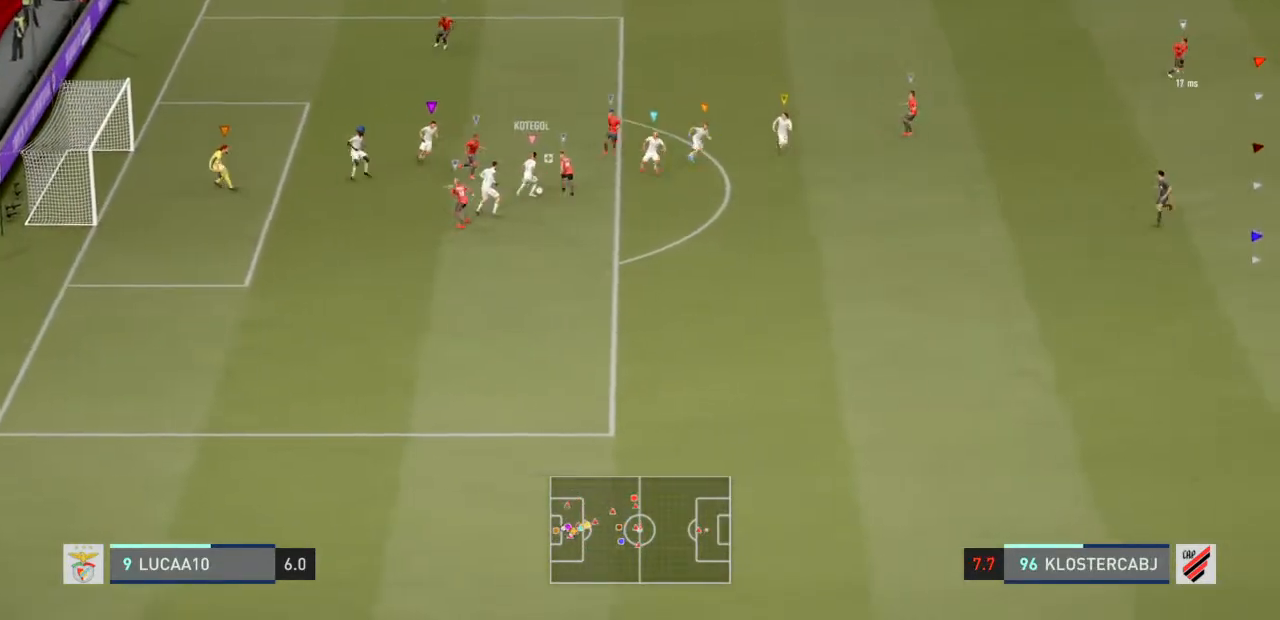
{"buttons": ["R2"], "left_stick": "down", "right_stick": "center", "events": [[100, "R2", "down"], [467, "left_stick", "down"]]}
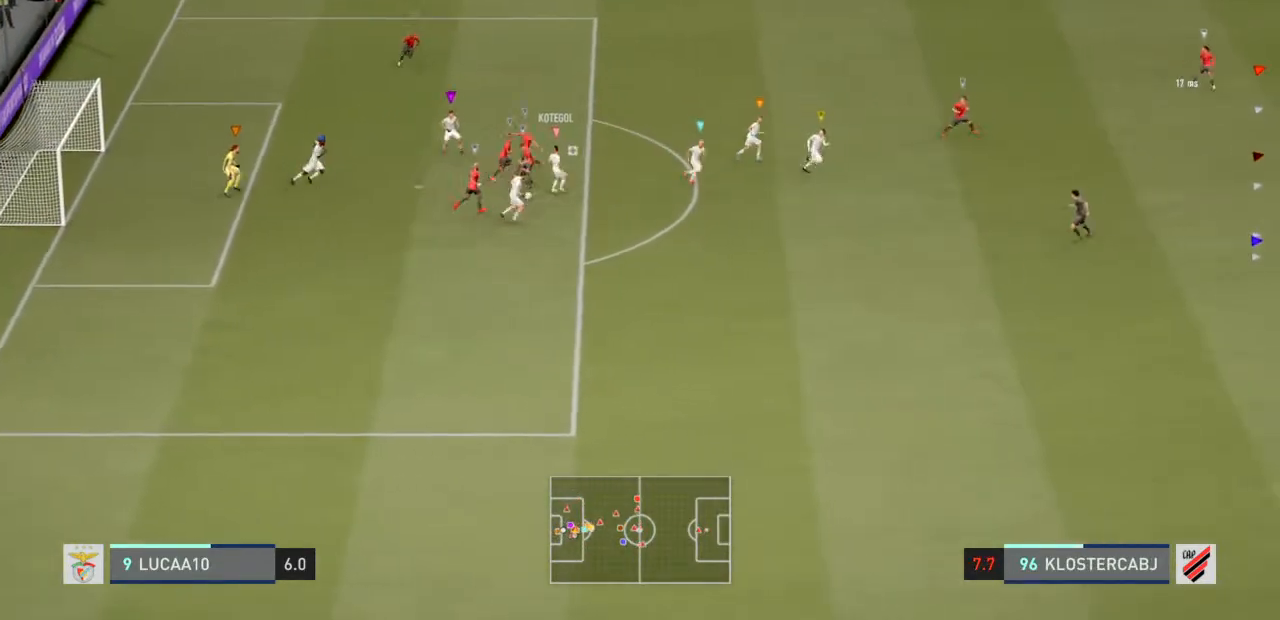
{"buttons": ["L2", "R2"], "left_stick": "down", "right_stick": "center", "events": [[500, "L2", "down"]]}
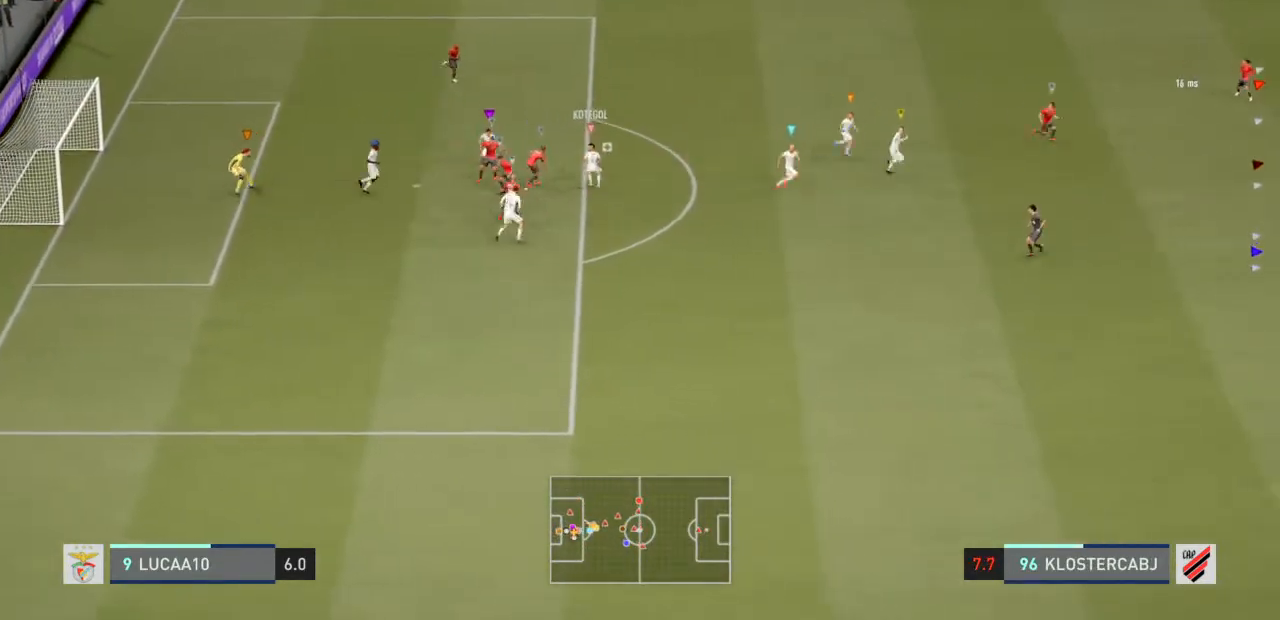
{"buttons": ["L2"], "left_stick": "down-left", "right_stick": "center", "events": [[67, "R2", "up"], [67, "left_stick", "down-left"]]}
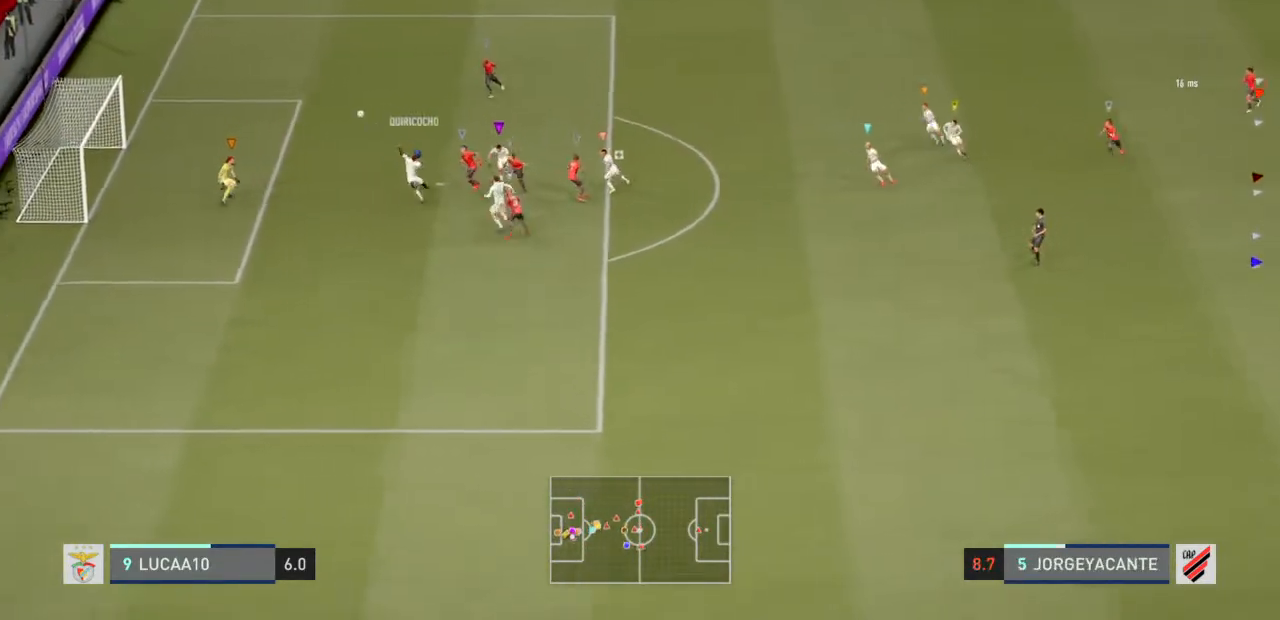
{"buttons": ["L2"], "left_stick": "center", "right_stick": "center", "events": [[367, "left_stick", "center"]]}
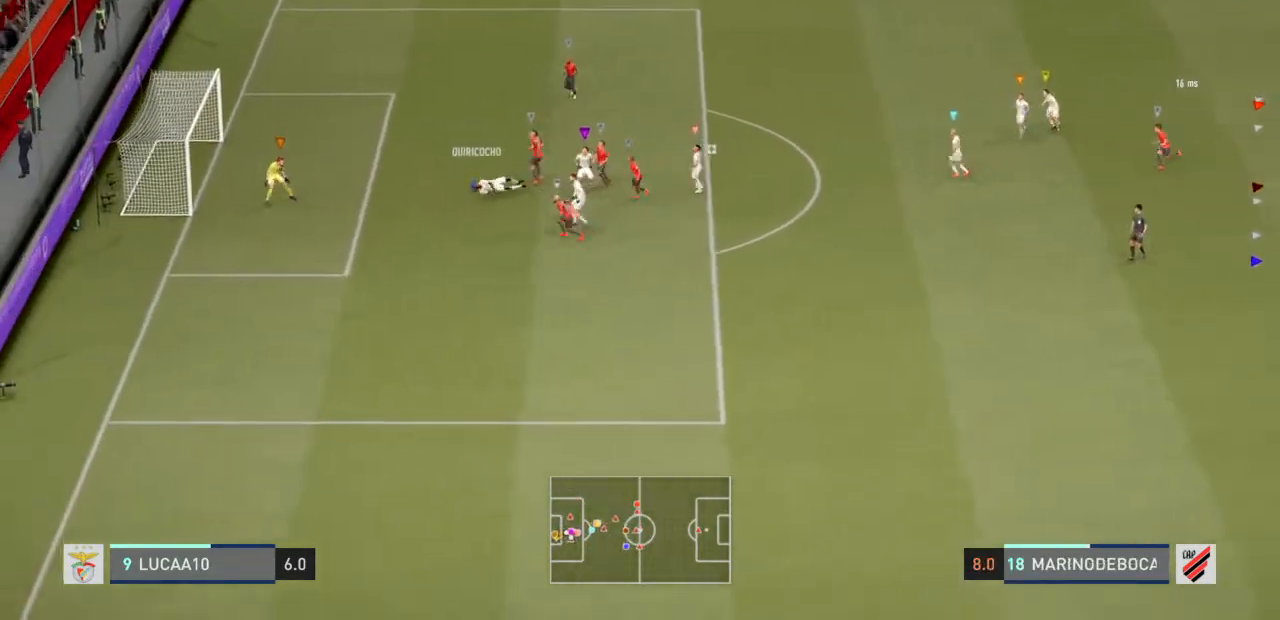
{"buttons": [], "left_stick": "center", "right_stick": "center", "events": [[300, "L2", "up"]]}
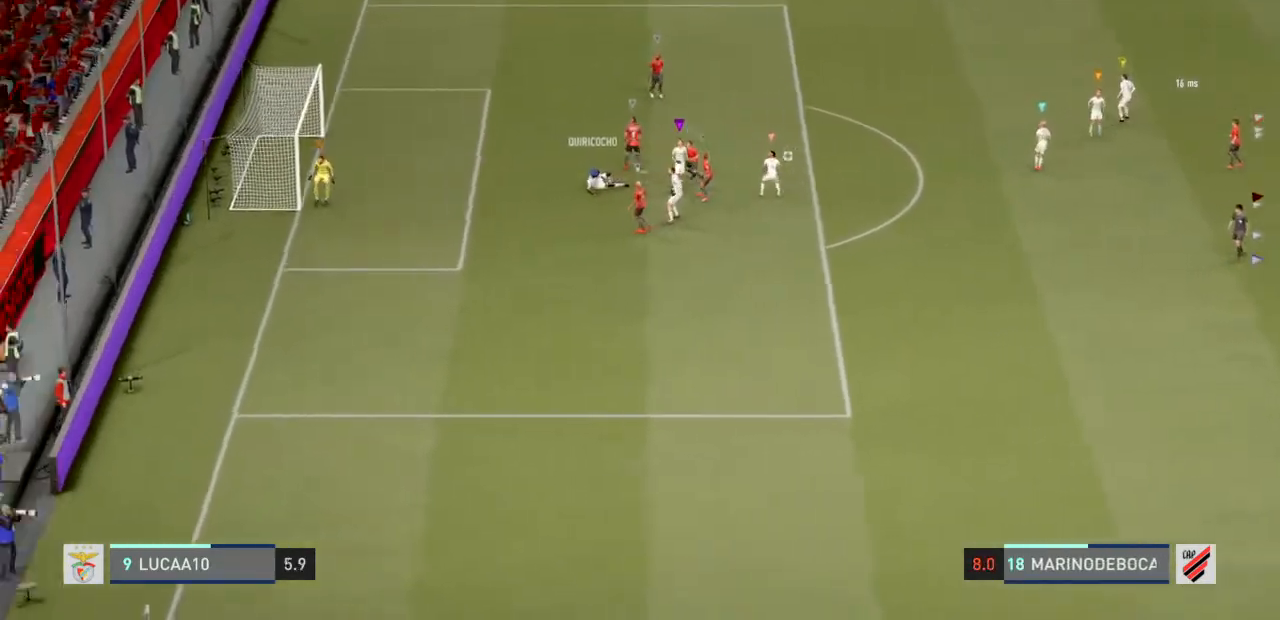
{"buttons": ["CROSS", "R1"], "left_stick": "center", "right_stick": "center", "events": [[367, "CROSS", "down"], [367, "R1", "down"]]}
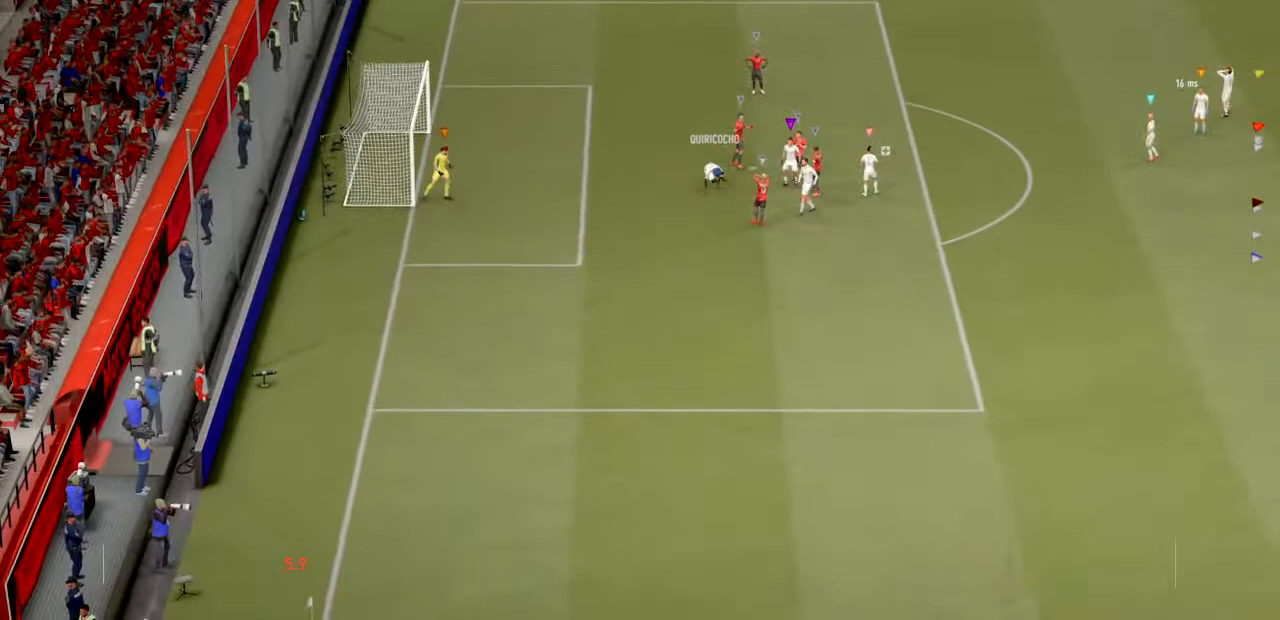
{"buttons": ["CROSS", "R1"], "left_stick": "center", "right_stick": "center", "events": [[67, "L1", "down"], [167, "CROSS", "up"], [167, "R1", "up"], [233, "L1", "up"], [400, "CROSS", "down"], [400, "R1", "down"]]}
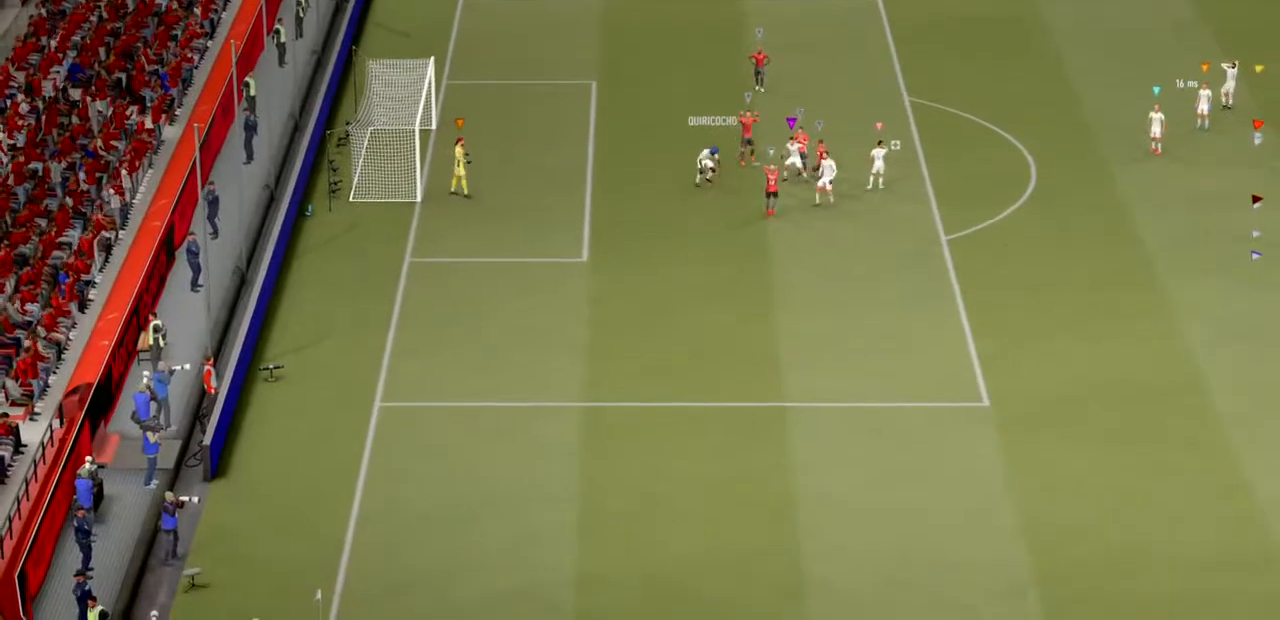
{"buttons": ["R2"], "left_stick": "left", "right_stick": "center", "events": [[67, "CROSS", "up"], [133, "R1", "up"], [300, "left_stick", "left"], [500, "R2", "down"]]}
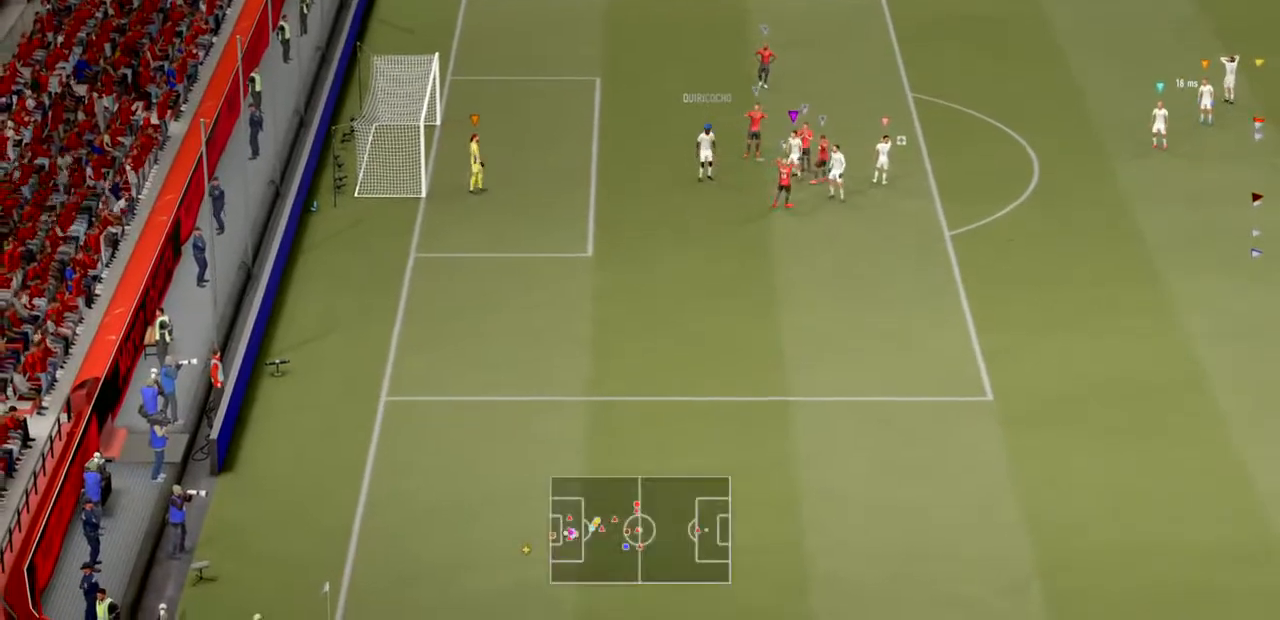
{"buttons": ["R2"], "left_stick": "left", "right_stick": "center", "events": []}
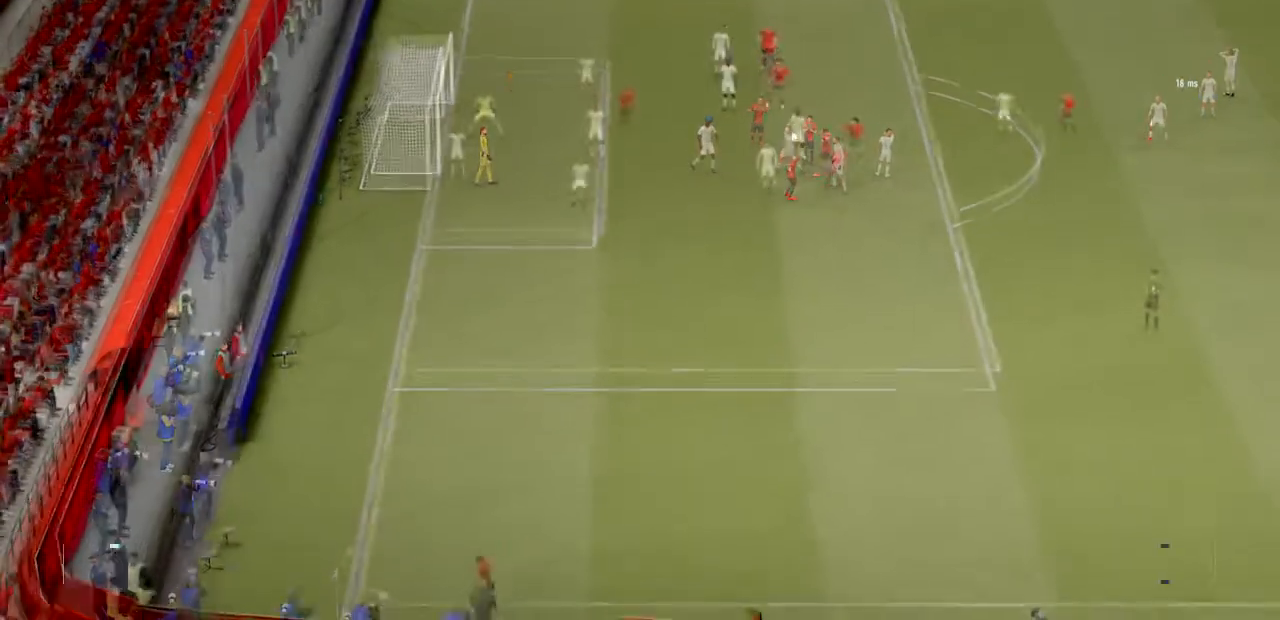
{"buttons": [], "left_stick": "down-left", "right_stick": "center", "events": [[167, "left_stick", "center"], [467, "left_stick", "down-left"], [500, "R2", "up"]]}
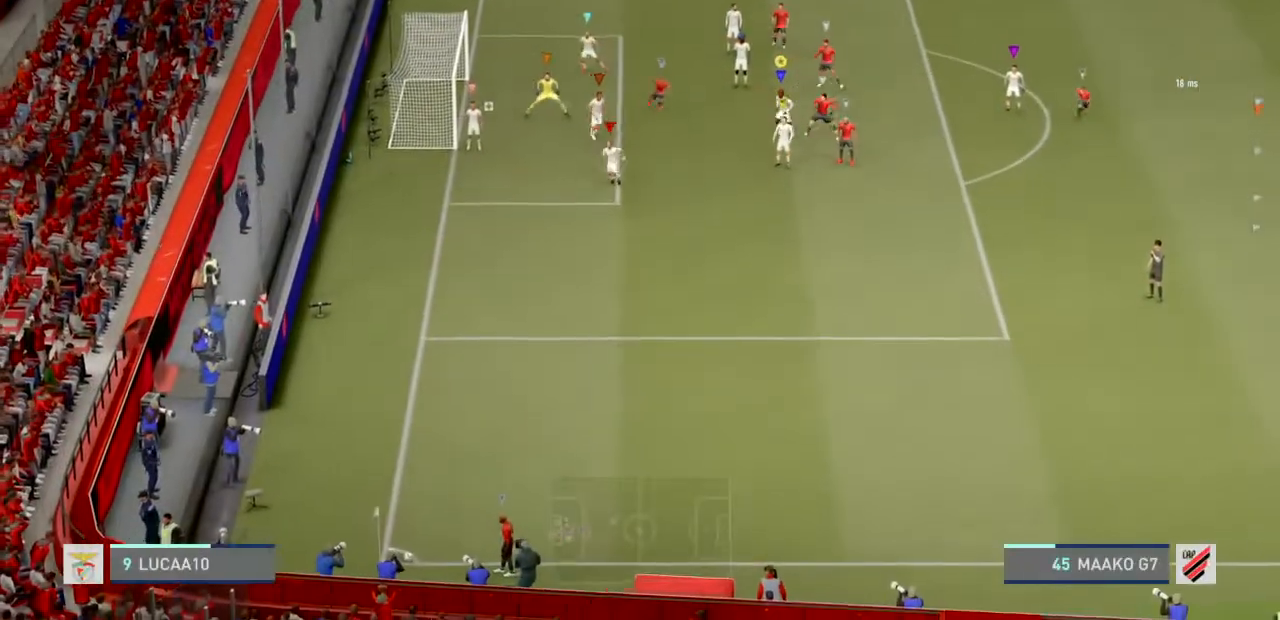
{"buttons": ["R2"], "left_stick": "left", "right_stick": "center", "events": [[367, "left_stick", "left"], [467, "R2", "down"]]}
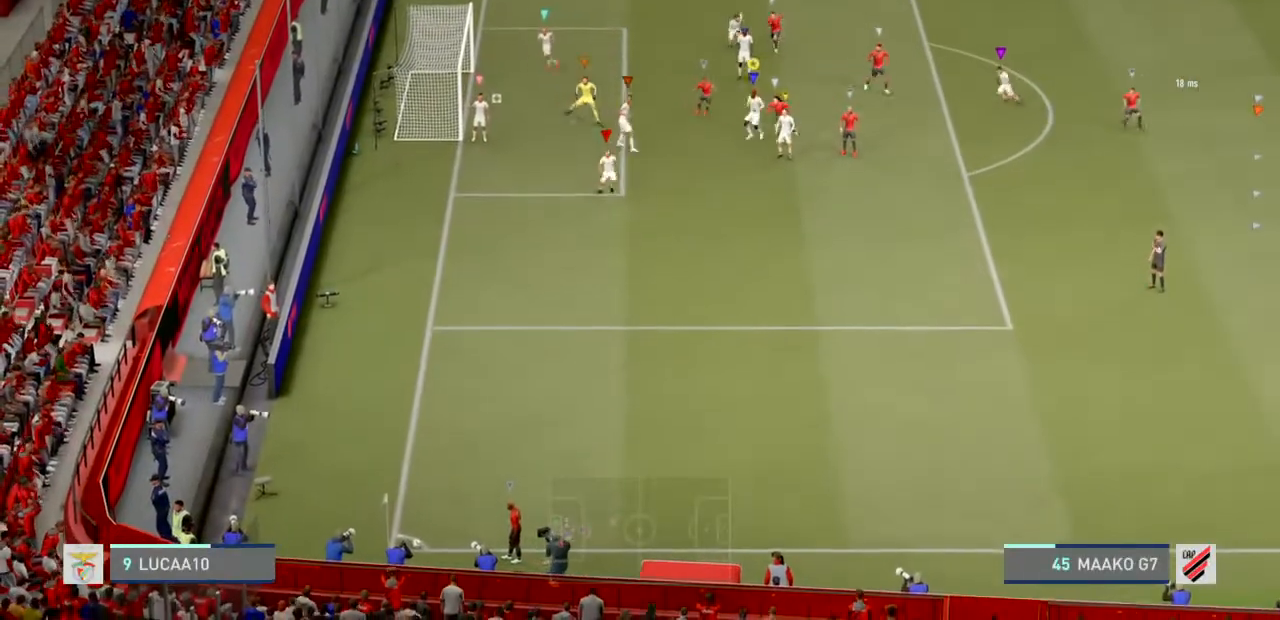
{"buttons": ["L2"], "left_stick": "up-left", "right_stick": "center", "events": [[267, "R2", "up"], [300, "L2", "down"], [400, "left_stick", "up-left"]]}
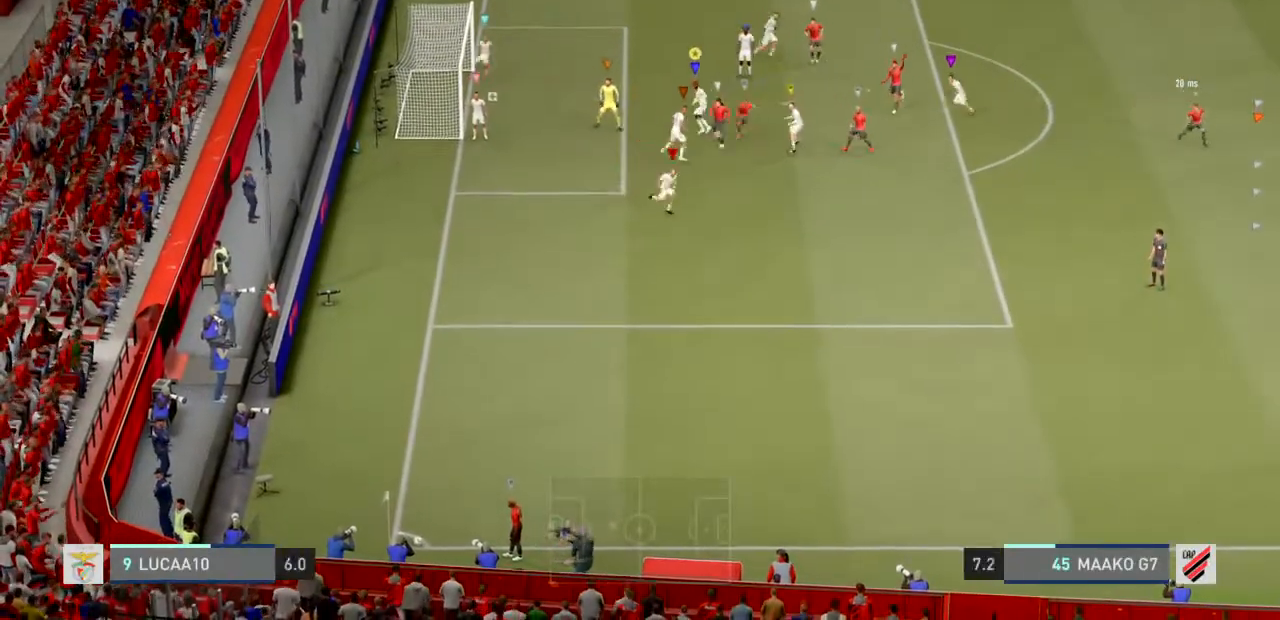
{"buttons": ["L2"], "left_stick": "center", "right_stick": "center", "events": [[367, "left_stick", "center"]]}
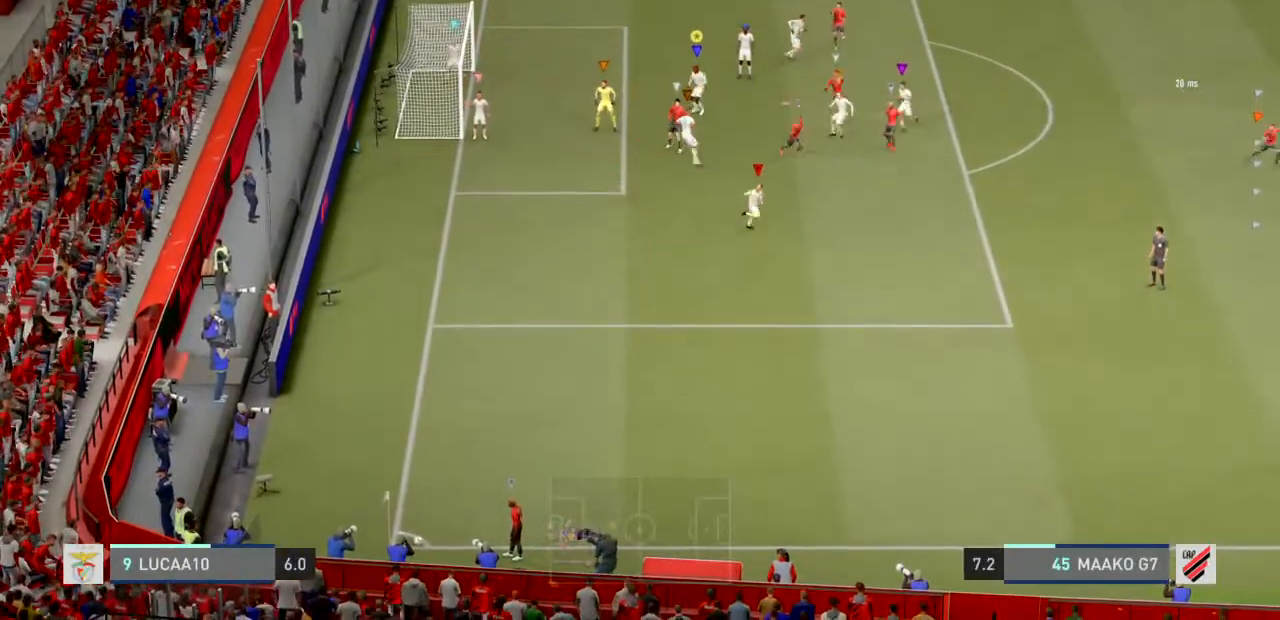
{"buttons": ["L2"], "left_stick": "center", "right_stick": "center", "events": [[200, "left_stick", "down-left"], [367, "left_stick", "center"]]}
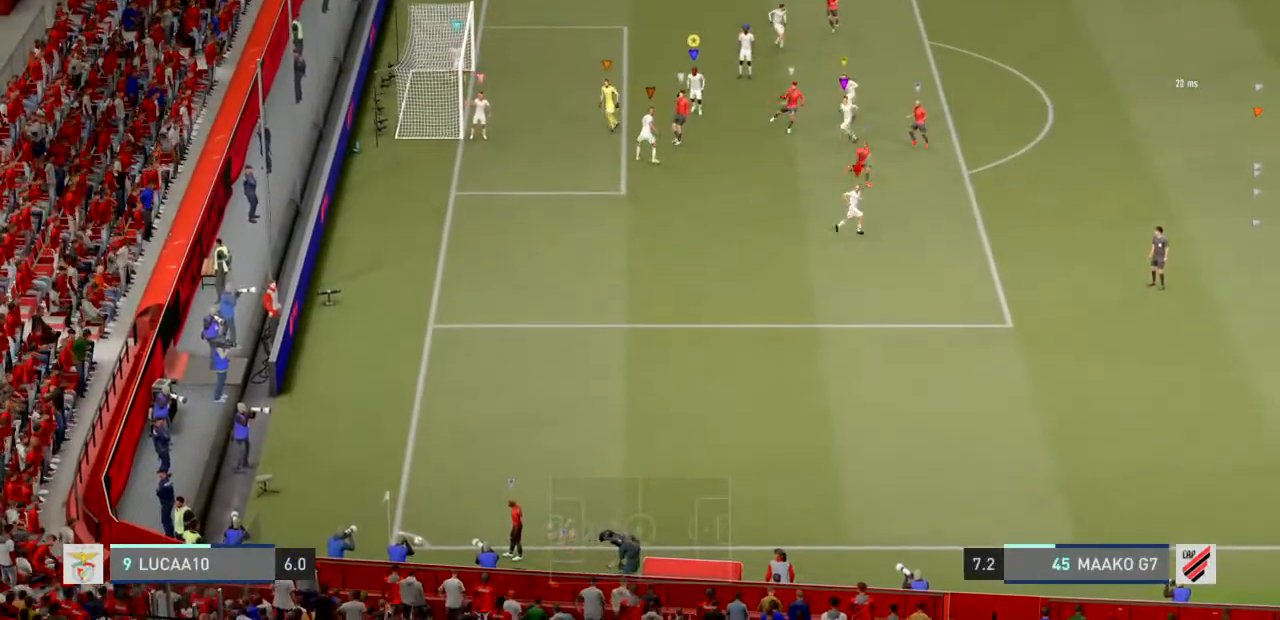
{"buttons": ["L2"], "left_stick": "center", "right_stick": "center", "events": []}
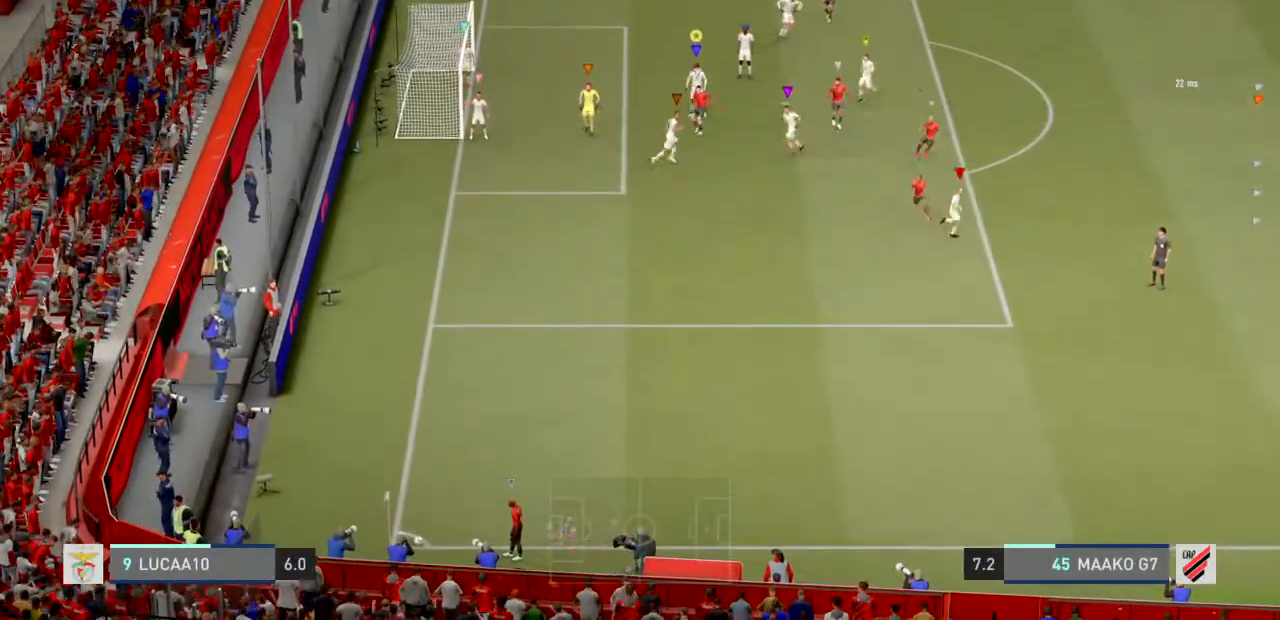
{"buttons": ["L2"], "left_stick": "center", "right_stick": "center", "events": []}
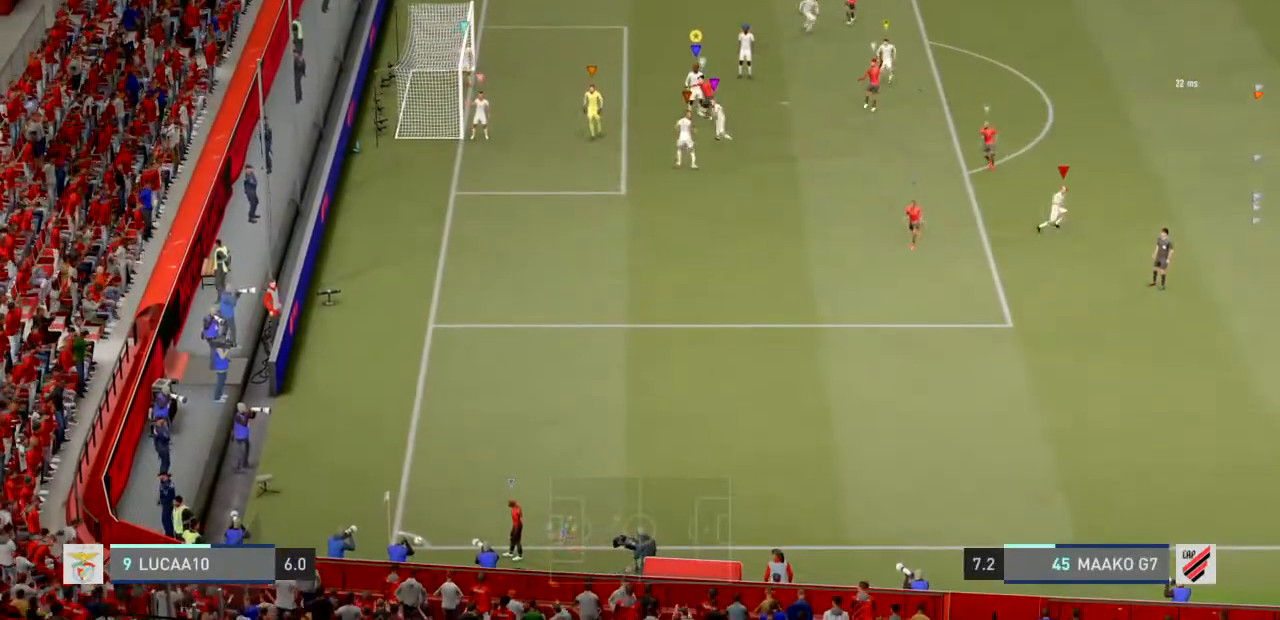
{"buttons": ["L2"], "left_stick": "center", "right_stick": "center", "events": []}
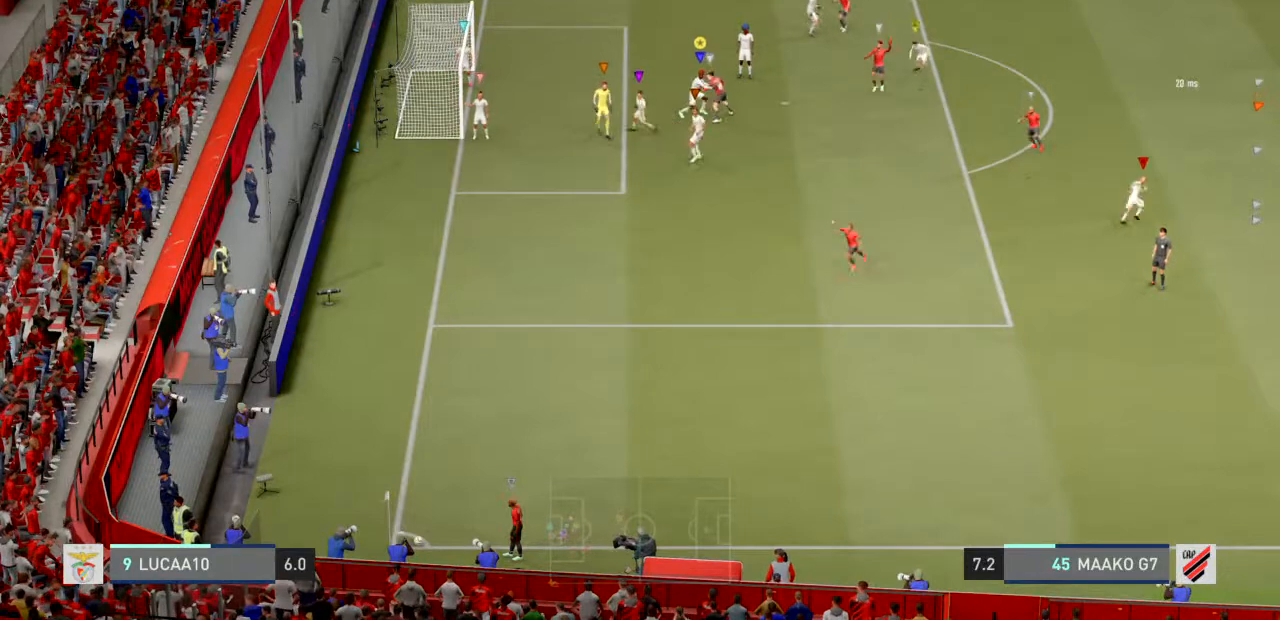
{"buttons": ["L2"], "left_stick": "center", "right_stick": "center", "events": []}